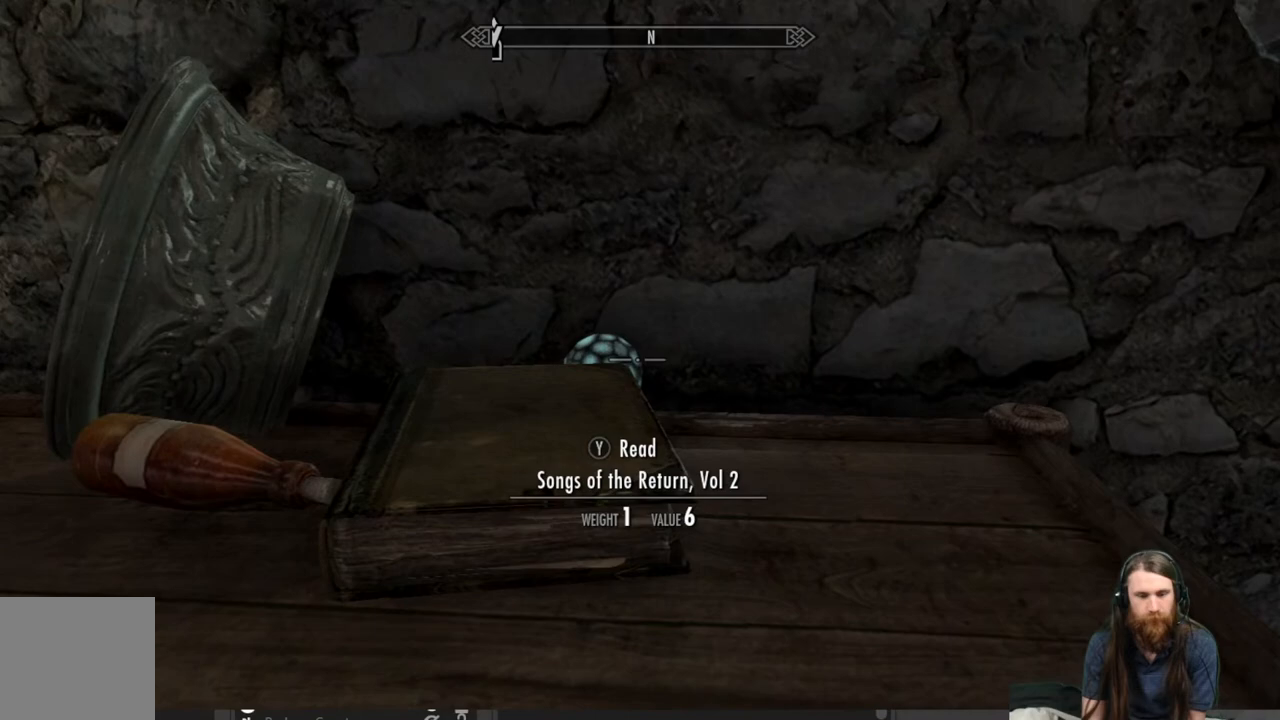
Gameplay with a controller (Xbox layout); each line is a JSON object with the inputs held at the frame after it. "events" lists button and stick changes between this image and that frame as [ms after this image, input, new state], when the widget could be followed in between.
{"buttons": [], "left_stick": "center", "right_stick": "center", "events": [[17, "right_stick", "center"]]}
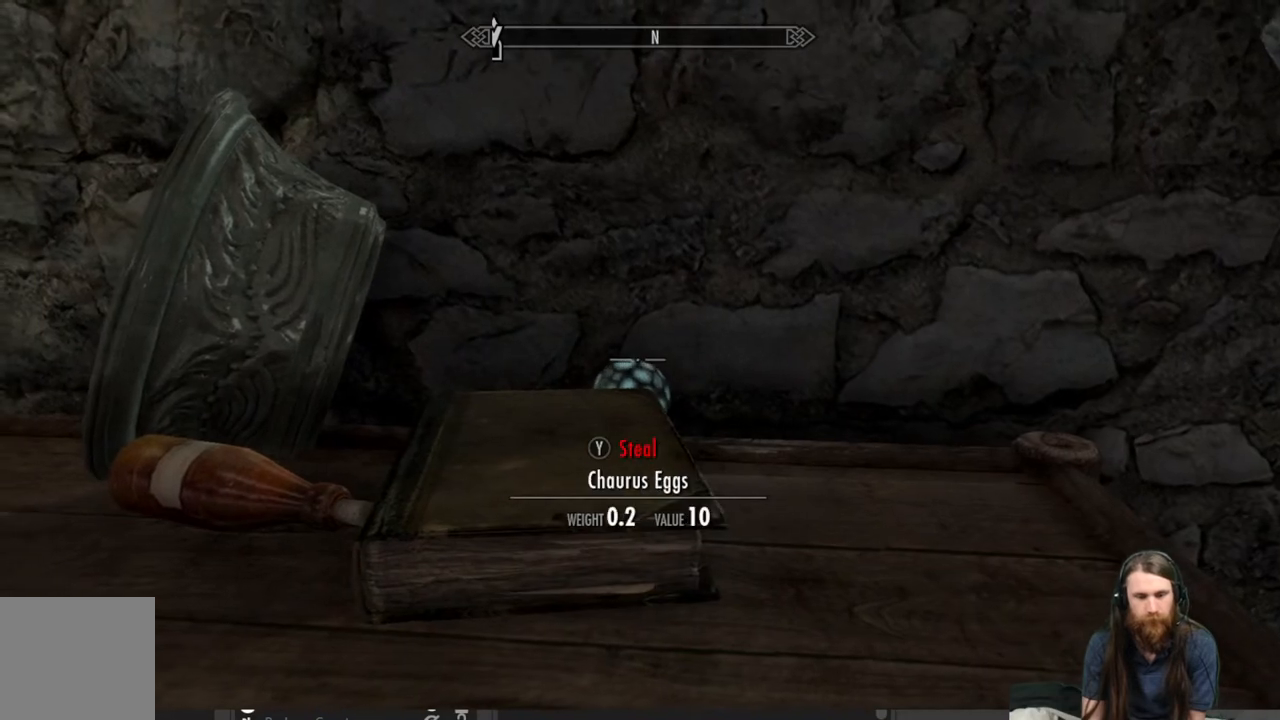
{"buttons": [], "left_stick": "center", "right_stick": "center", "events": []}
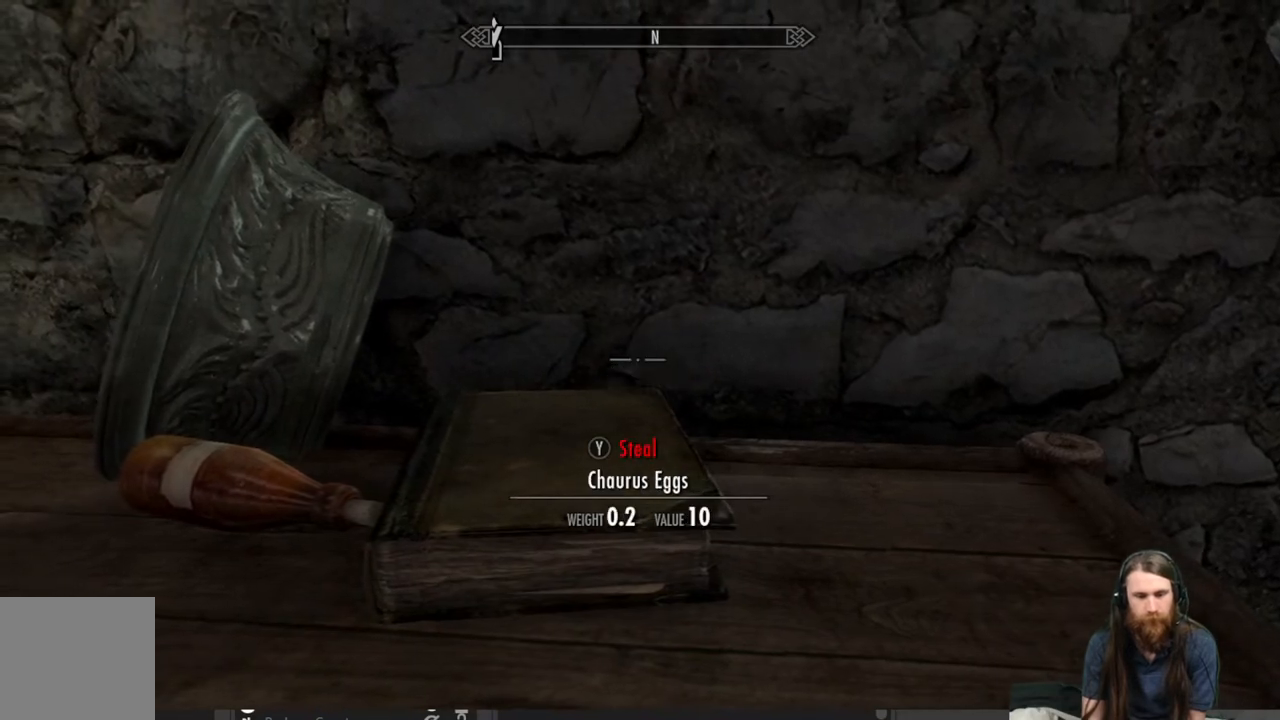
{"buttons": [], "left_stick": "center", "right_stick": "left", "events": [[400, "right_stick", "left"]]}
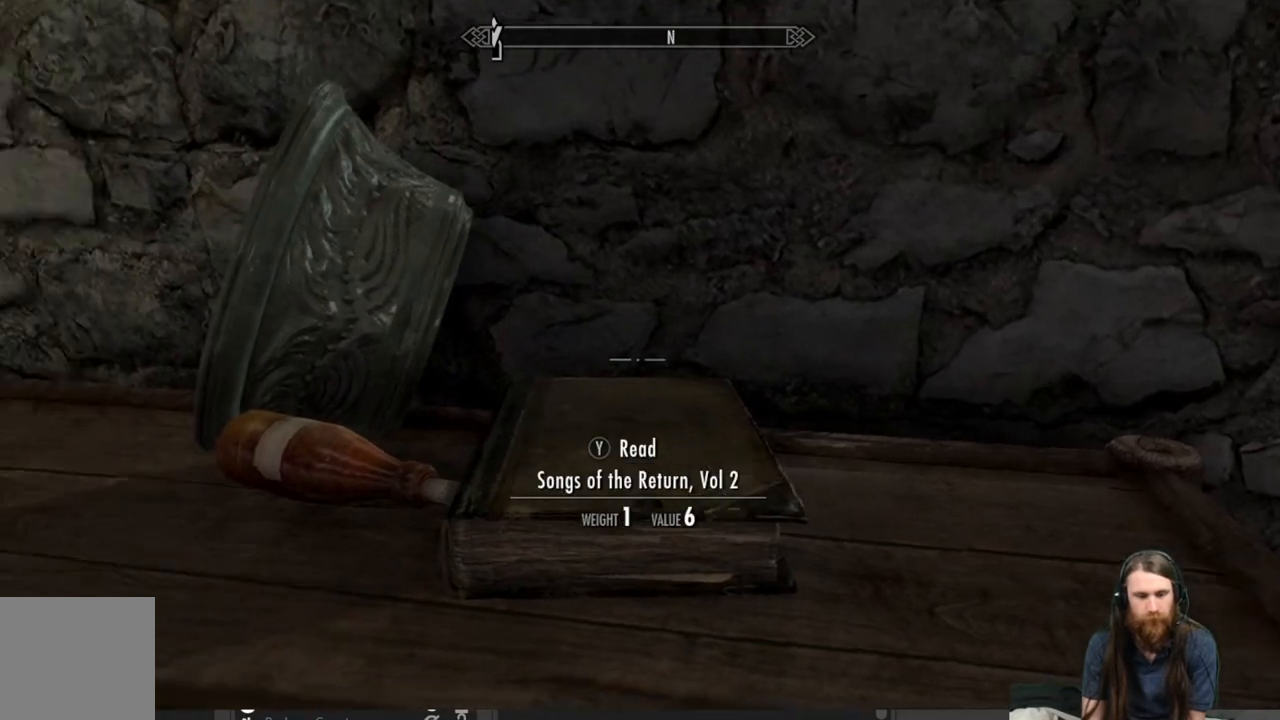
{"buttons": [], "left_stick": "left", "right_stick": "right", "events": [[133, "left_stick", "left"], [250, "right_stick", "center"], [433, "right_stick", "right"]]}
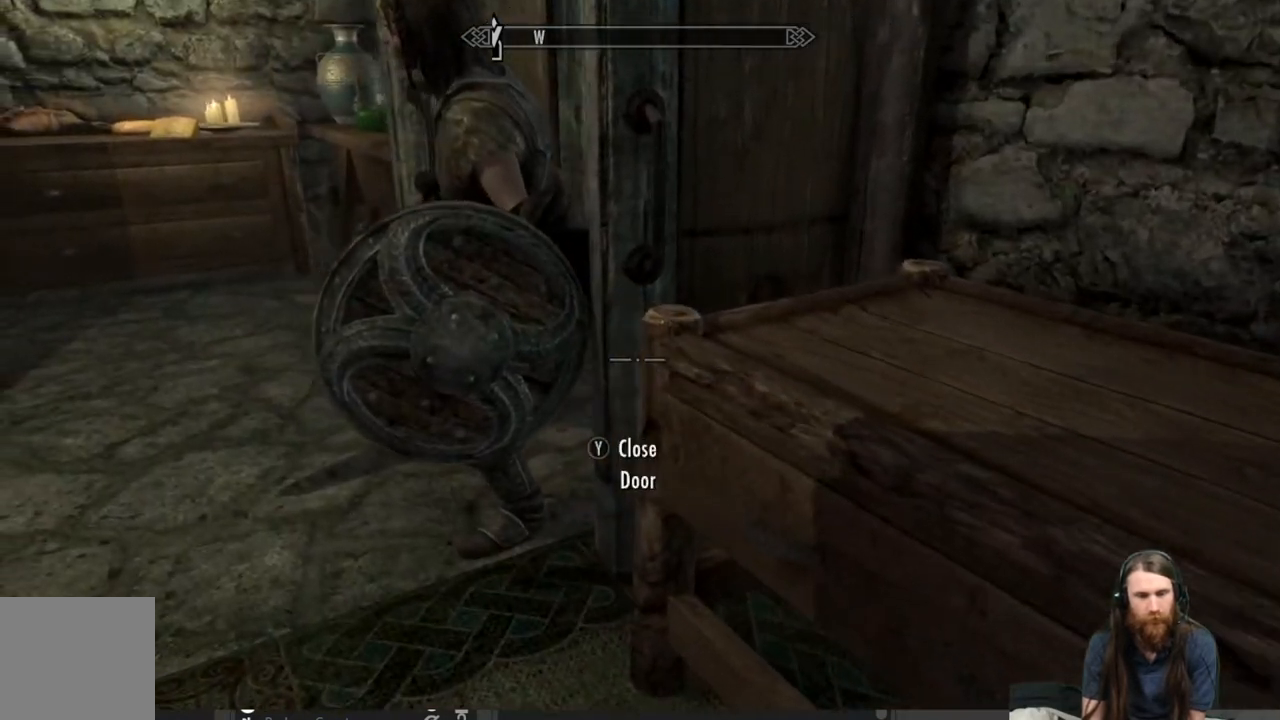
{"buttons": [], "left_stick": "up-left", "right_stick": "right", "events": [[250, "right_stick", "center"], [350, "left_stick", "center"], [450, "right_stick", "right"], [483, "left_stick", "up-left"]]}
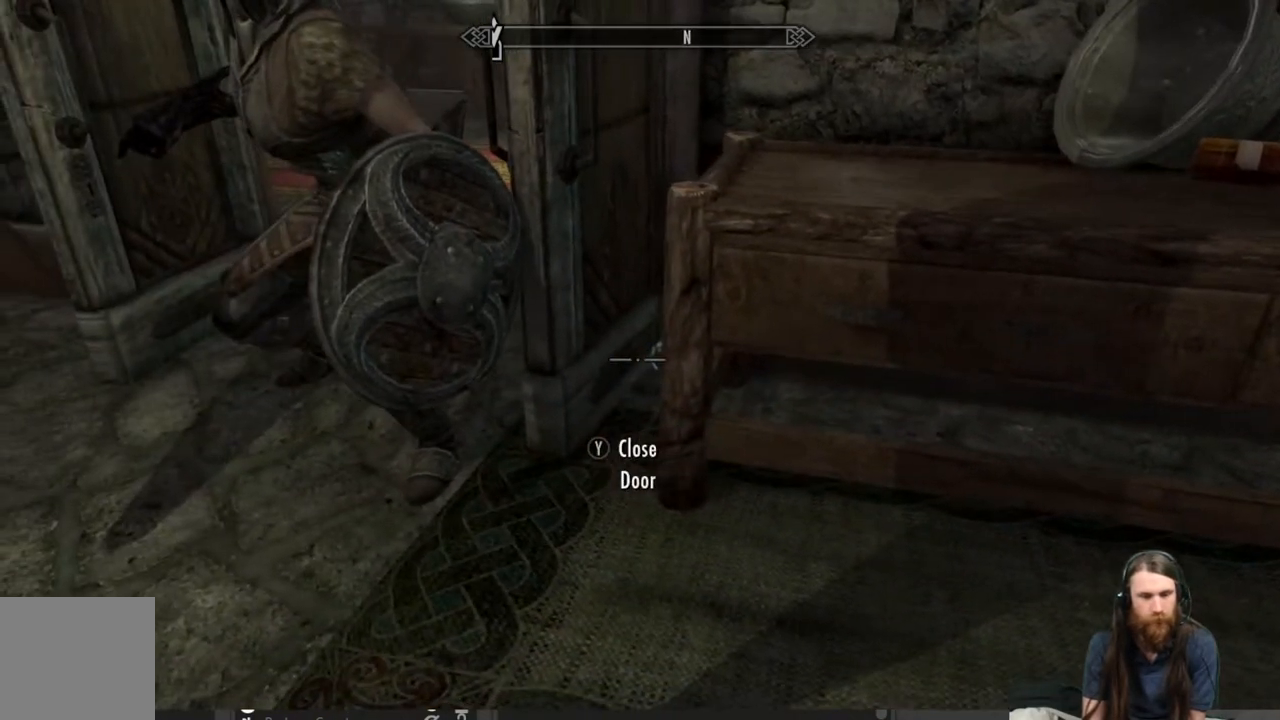
{"buttons": [], "left_stick": "center", "right_stick": "center", "events": [[67, "right_stick", "center"], [100, "left_stick", "center"], [183, "right_stick", "down-right"], [317, "right_stick", "center"]]}
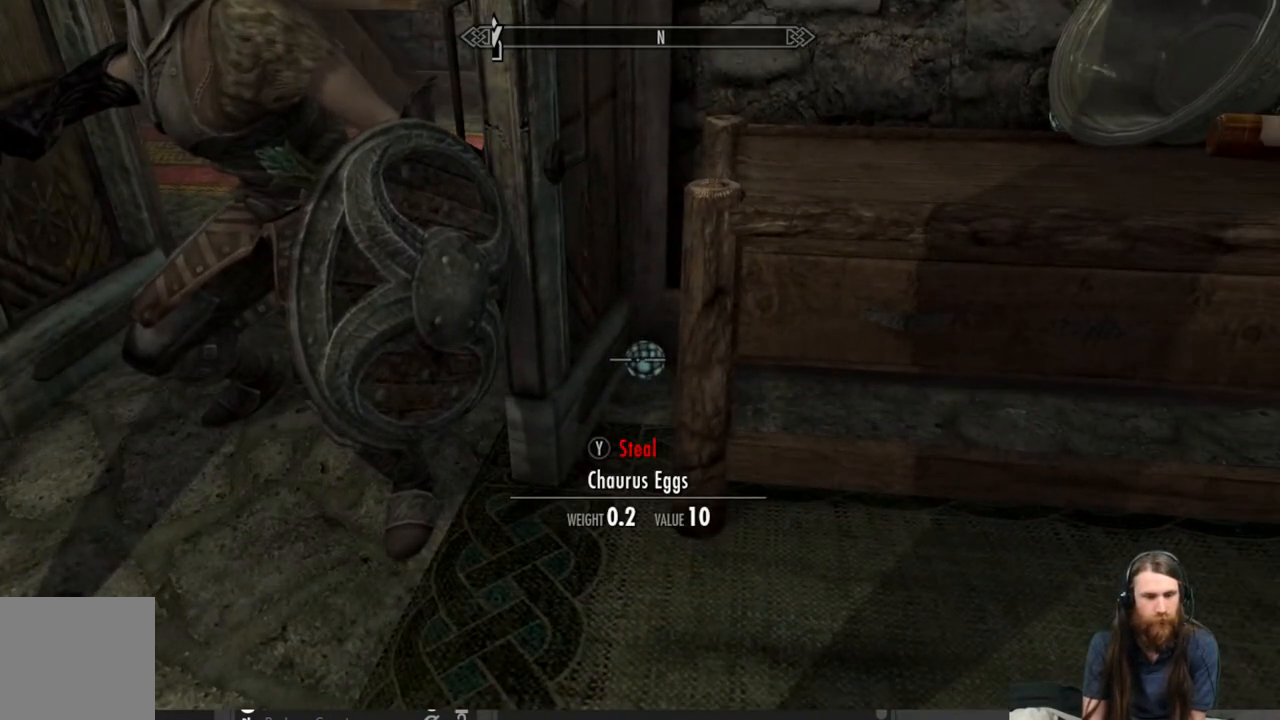
{"buttons": ["Y"], "left_stick": "center", "right_stick": "center", "events": [[83, "right_stick", "down"], [133, "right_stick", "center"], [467, "Y", "down"]]}
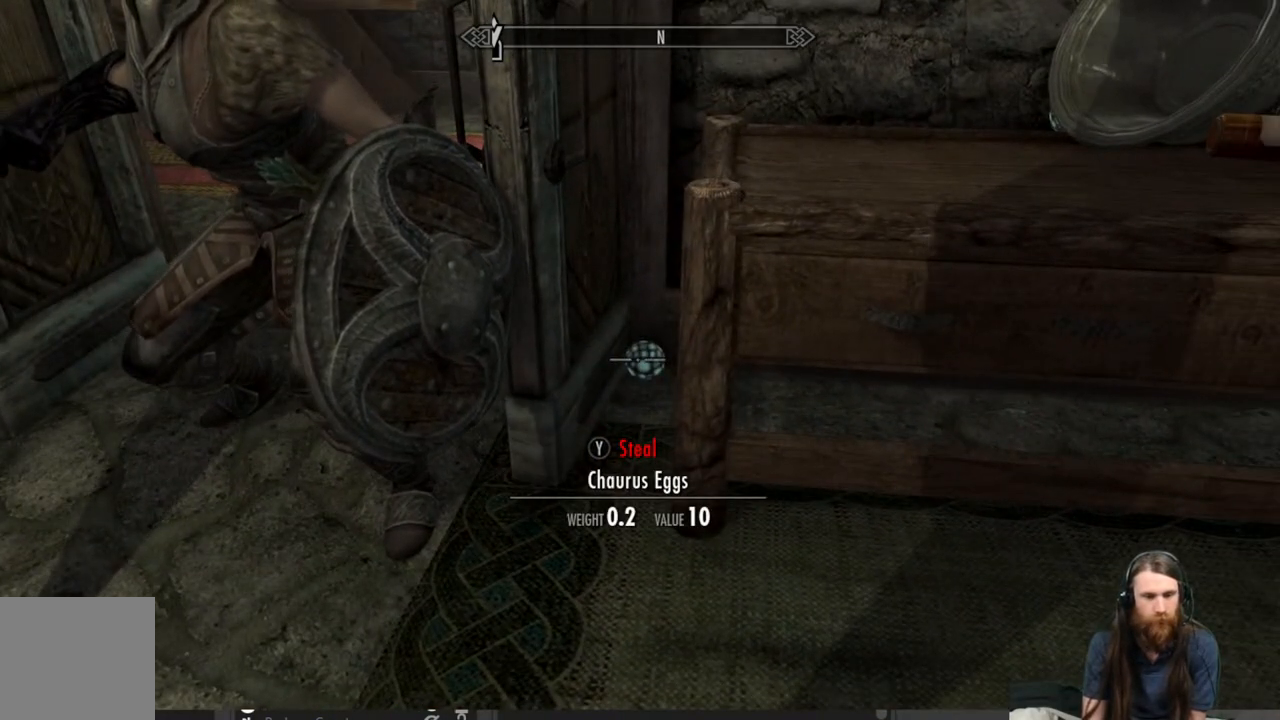
{"buttons": [], "left_stick": "center", "right_stick": "right", "events": [[67, "Y", "up"], [233, "right_stick", "right"]]}
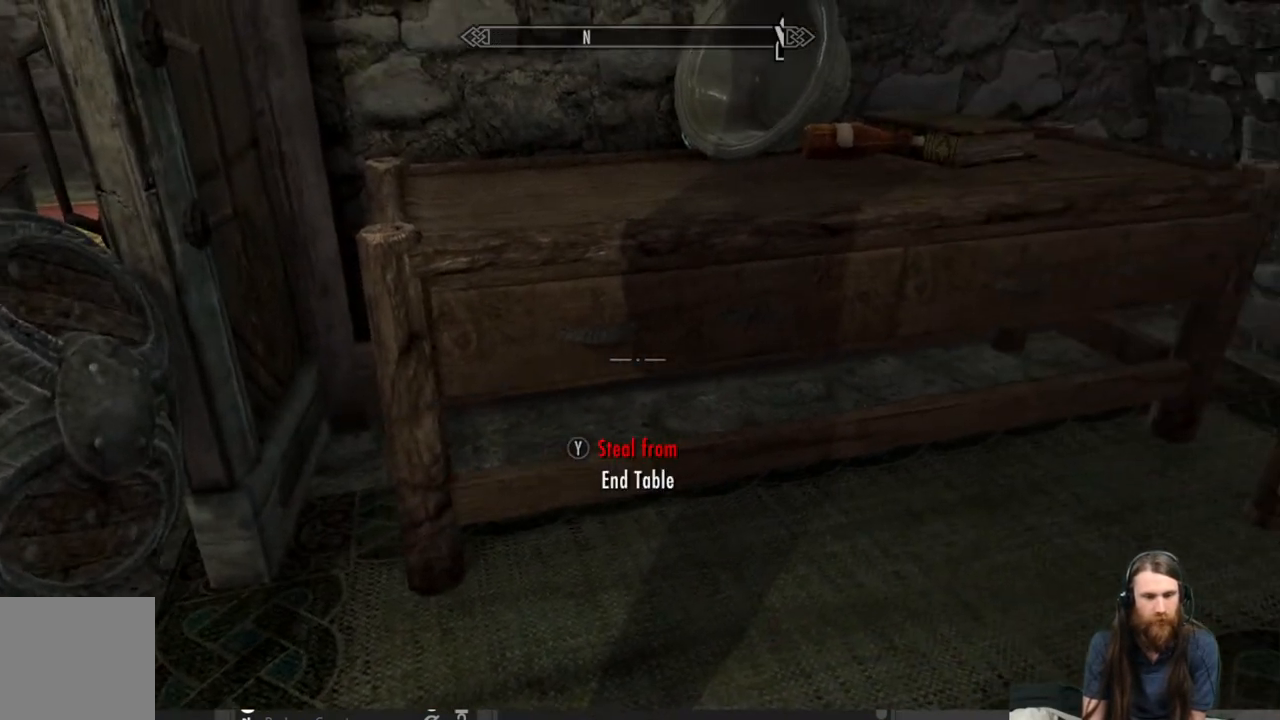
{"buttons": [], "left_stick": "center", "right_stick": "right", "events": [[33, "right_stick", "center"], [333, "right_stick", "right"]]}
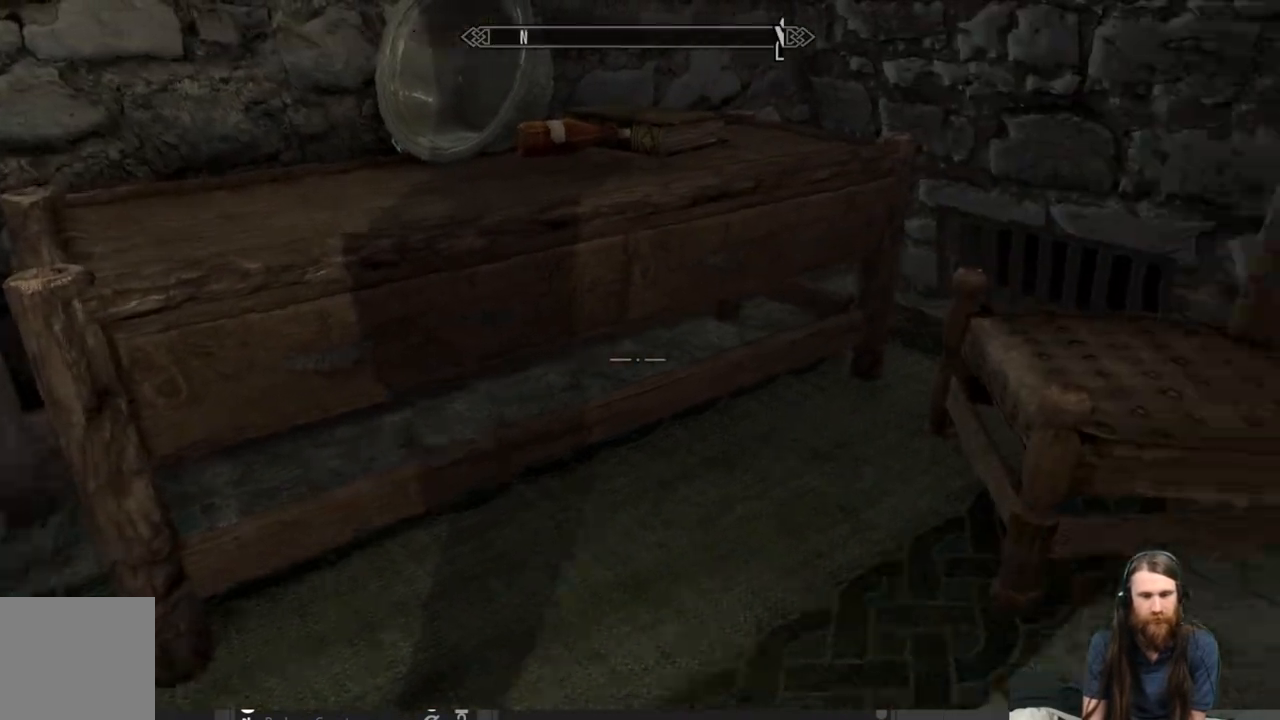
{"buttons": [], "left_stick": "center", "right_stick": "center", "events": [[250, "right_stick", "center"]]}
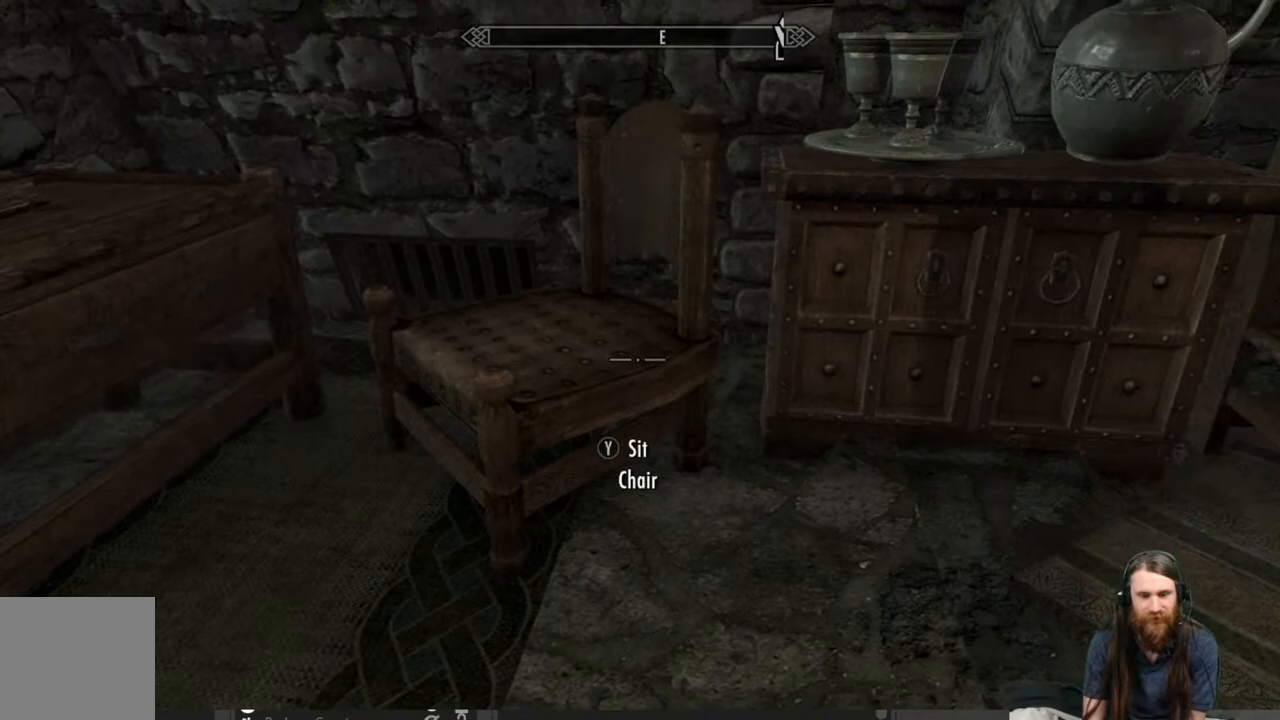
{"buttons": [], "left_stick": "center", "right_stick": "center", "events": [[183, "right_stick", "right"], [383, "right_stick", "center"]]}
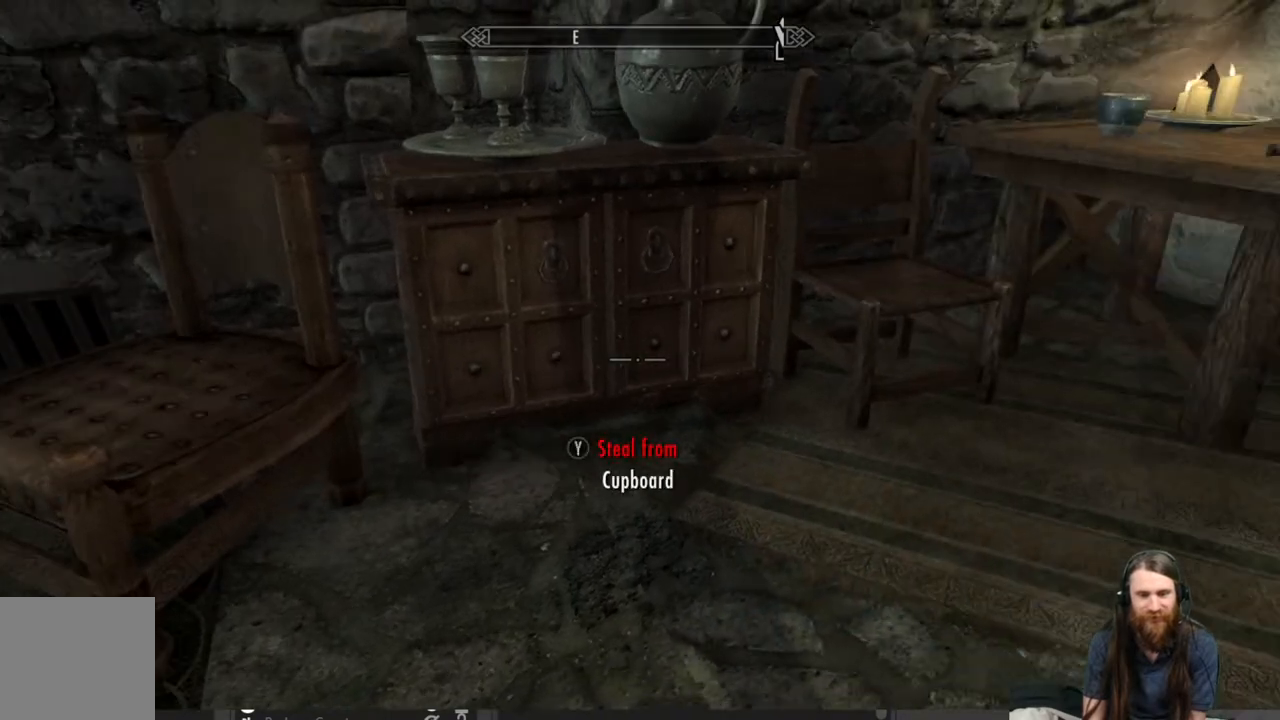
{"buttons": [], "left_stick": "up", "right_stick": "center", "events": [[33, "right_stick", "up-right"], [167, "right_stick", "center"], [433, "left_stick", "up"]]}
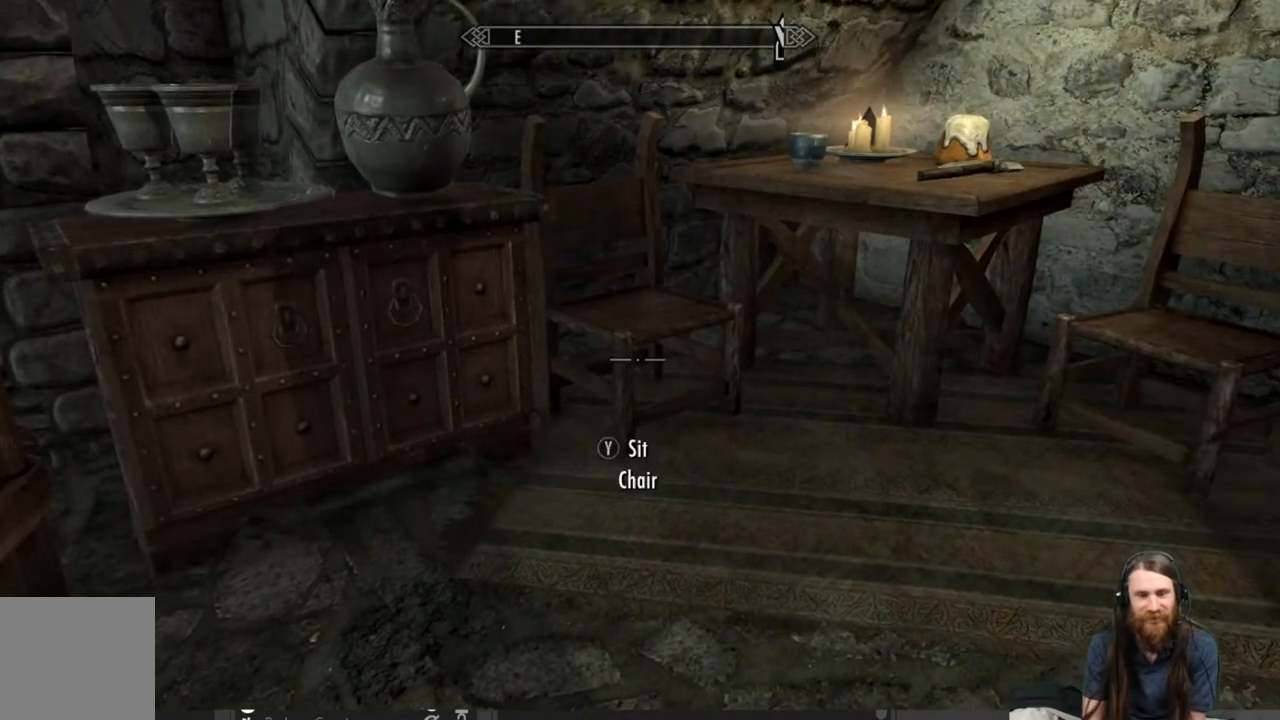
{"buttons": [], "left_stick": "up", "right_stick": "up-right", "events": [[117, "left_stick", "up-right"], [267, "left_stick", "center"], [283, "right_stick", "right"], [417, "right_stick", "up-right"], [433, "left_stick", "up"]]}
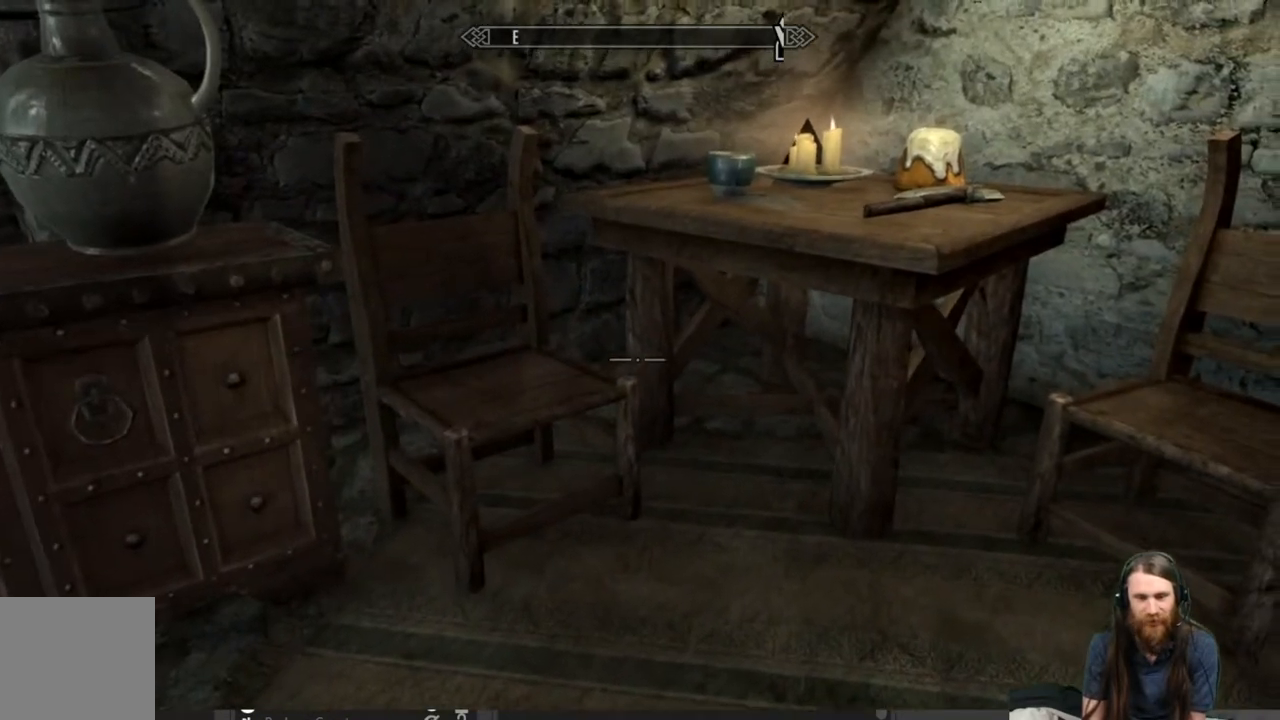
{"buttons": [], "left_stick": "center", "right_stick": "center", "events": [[50, "right_stick", "center"], [100, "left_stick", "up-right"], [233, "left_stick", "center"], [233, "right_stick", "down-right"], [367, "right_stick", "center"]]}
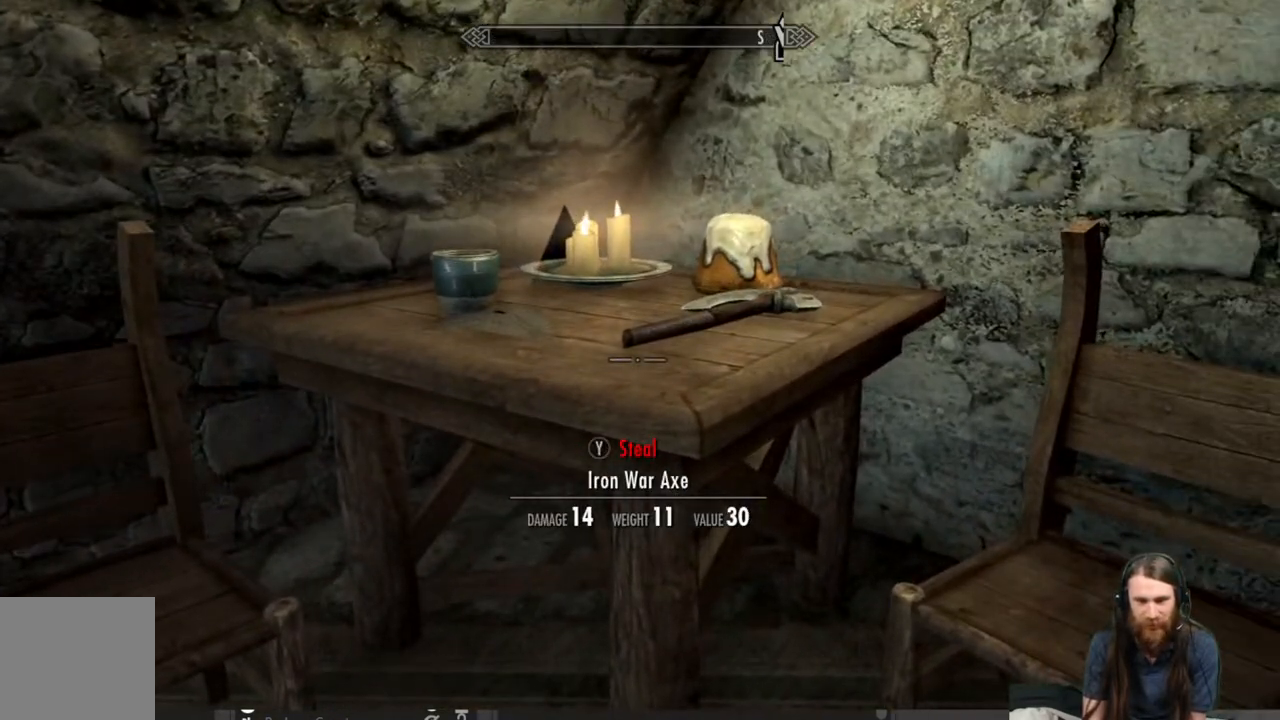
{"buttons": [], "left_stick": "center", "right_stick": "up", "events": [[150, "left_stick", "up-right"], [300, "left_stick", "center"], [500, "right_stick", "up"]]}
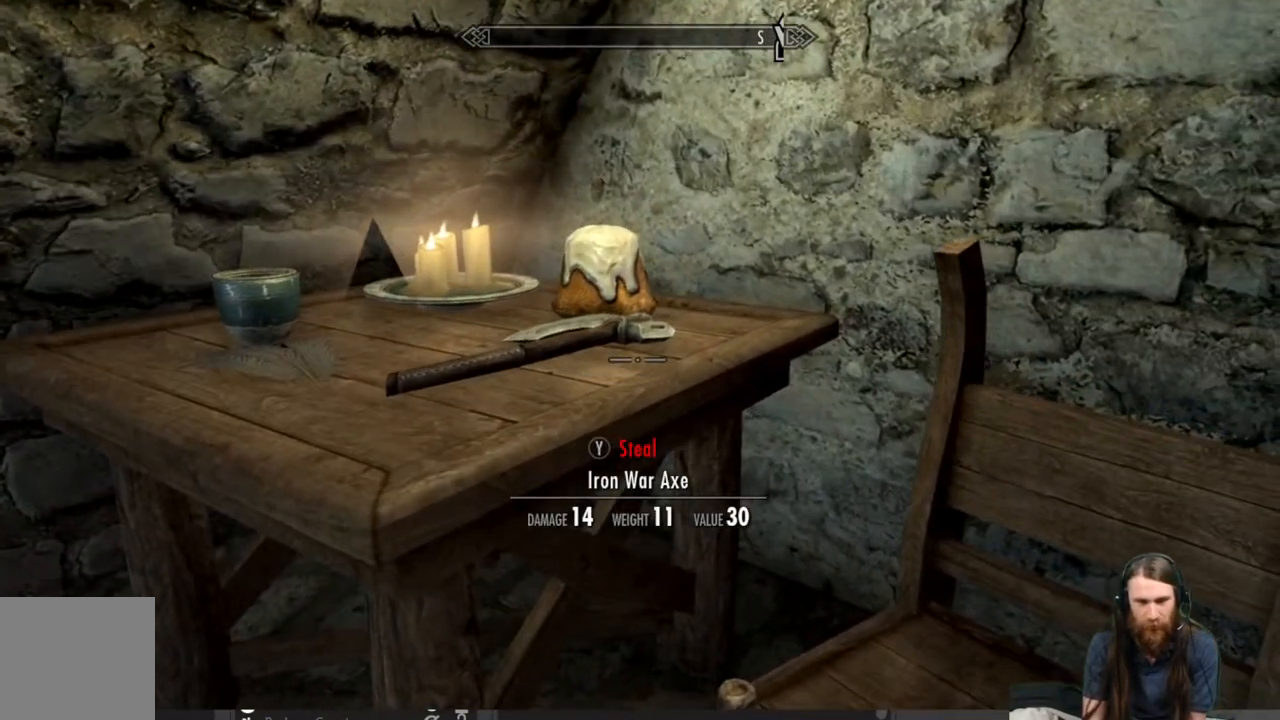
{"buttons": [], "left_stick": "center", "right_stick": "center", "events": [[150, "right_stick", "center"], [250, "left_stick", "left"], [417, "left_stick", "center"]]}
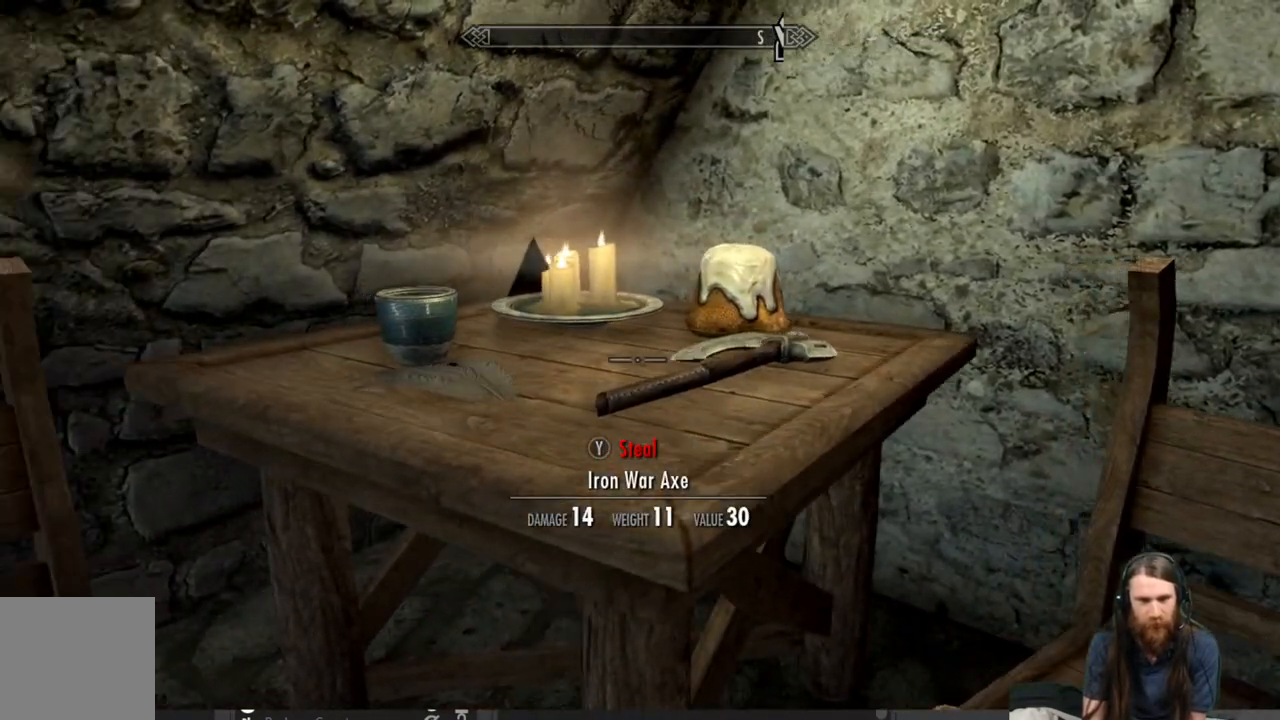
{"buttons": [], "left_stick": "center", "right_stick": "center", "events": [[133, "right_stick", "right"], [183, "left_stick", "up"], [250, "right_stick", "up-right"], [367, "right_stick", "center"], [400, "left_stick", "center"]]}
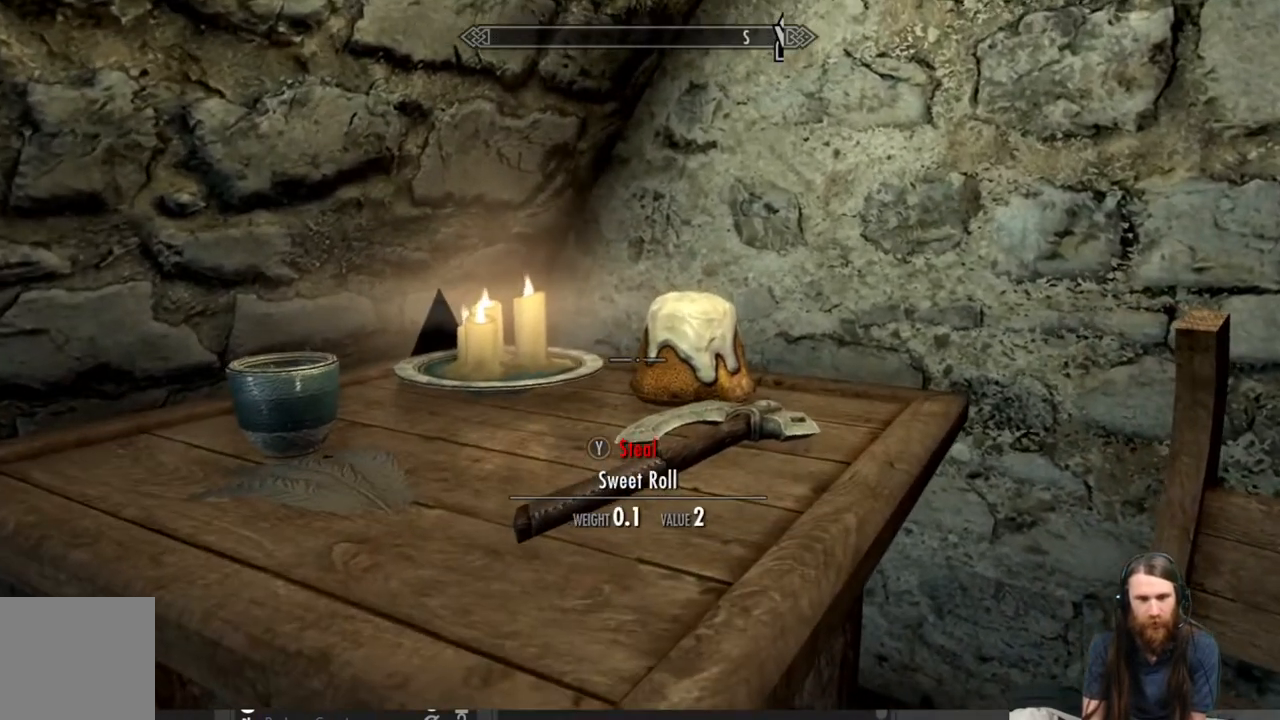
{"buttons": [], "left_stick": "center", "right_stick": "center", "events": [[150, "right_stick", "right"], [217, "right_stick", "up-right"], [417, "right_stick", "center"]]}
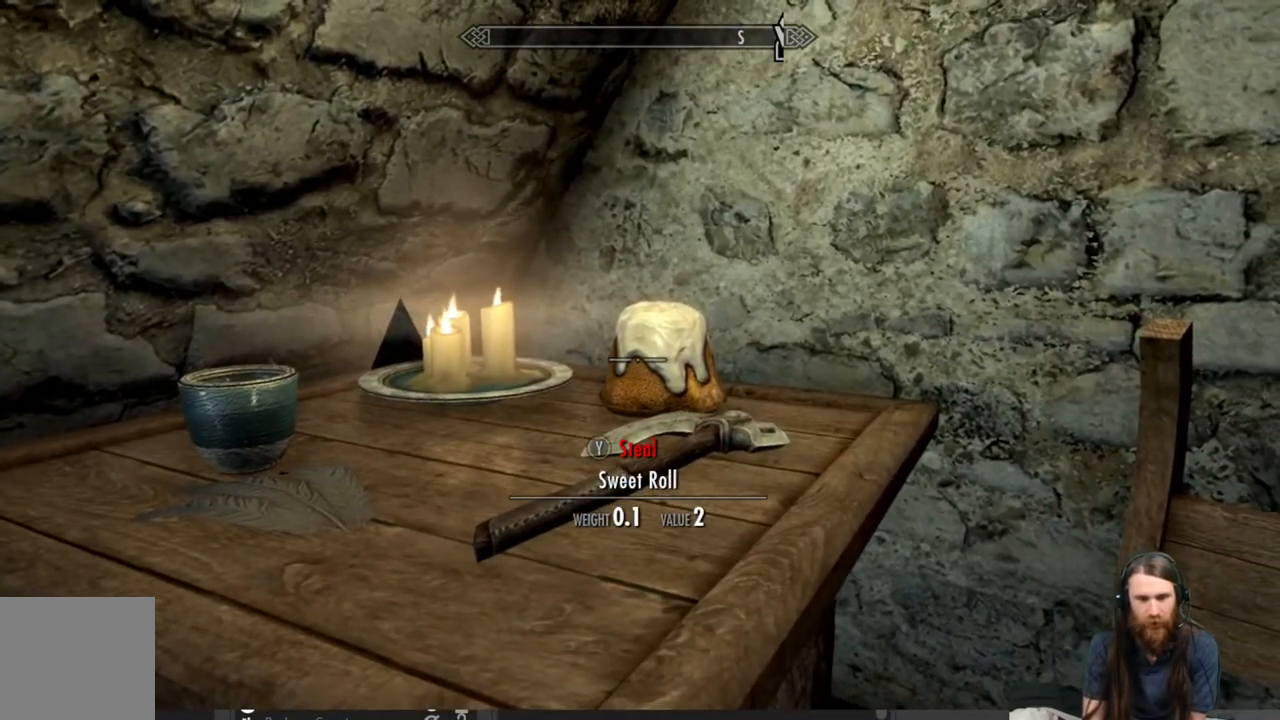
{"buttons": [], "left_stick": "center", "right_stick": "center", "events": []}
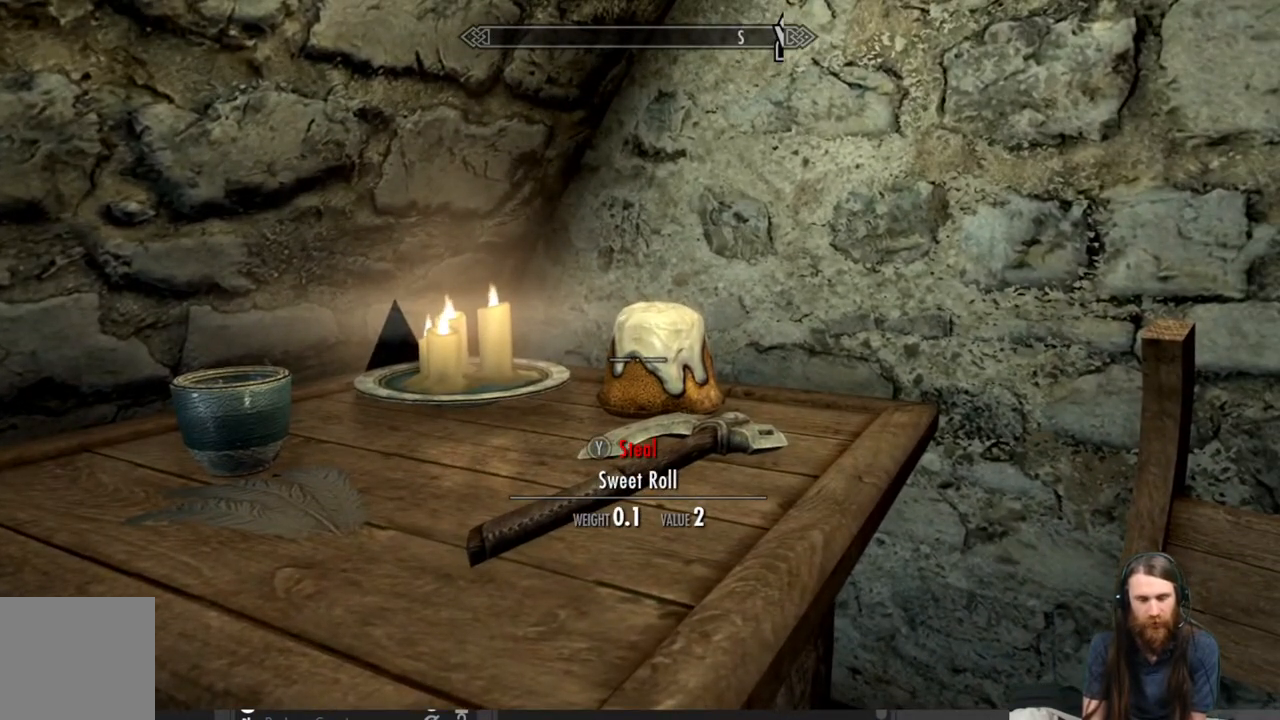
{"buttons": [], "left_stick": "center", "right_stick": "center", "events": [[383, "Y", "down"], [500, "Y", "up"]]}
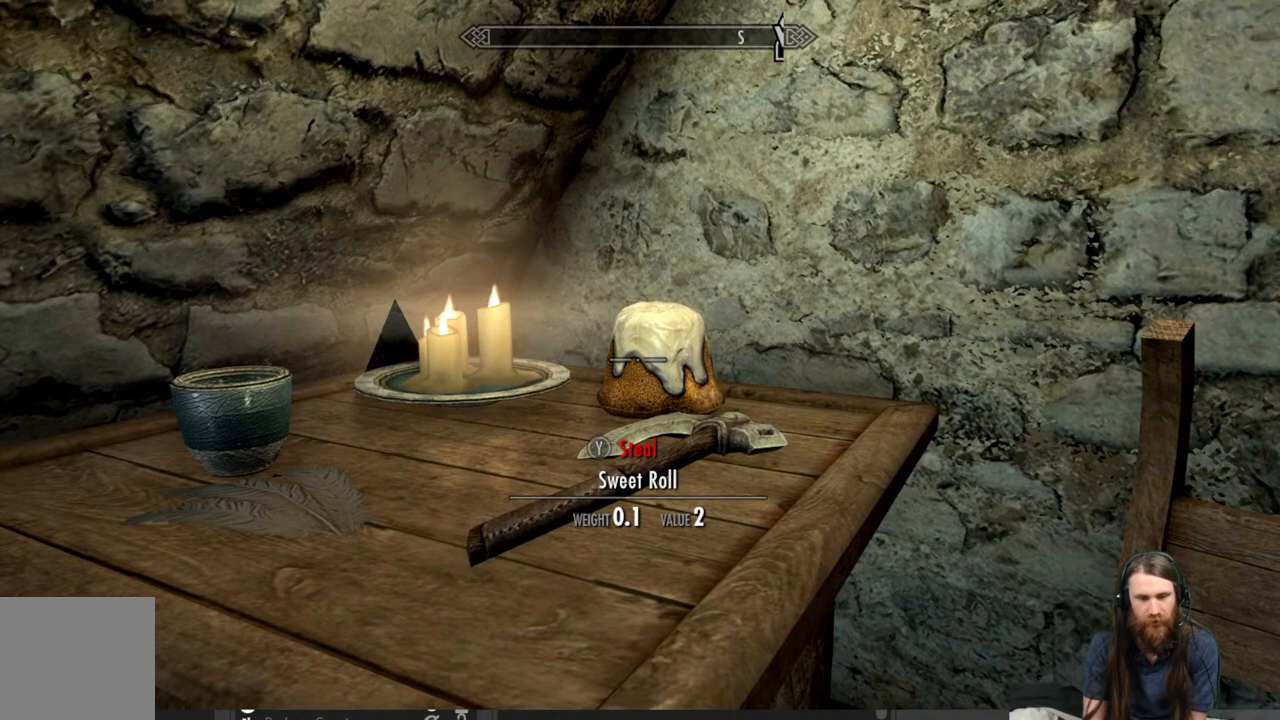
{"buttons": [], "left_stick": "down", "right_stick": "right", "events": [[433, "left_stick", "down"], [450, "right_stick", "right"]]}
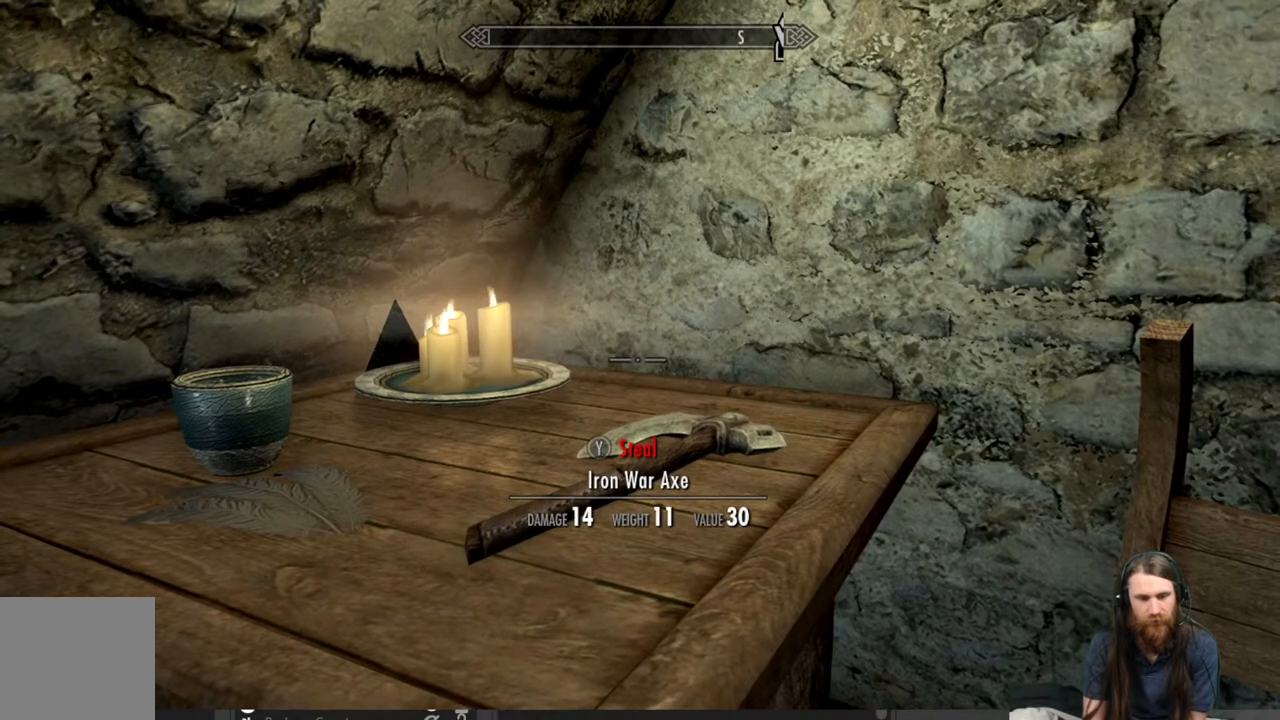
{"buttons": [], "left_stick": "down-left", "right_stick": "left", "events": [[200, "left_stick", "center"], [233, "right_stick", "center"], [333, "left_stick", "down-left"], [350, "right_stick", "left"]]}
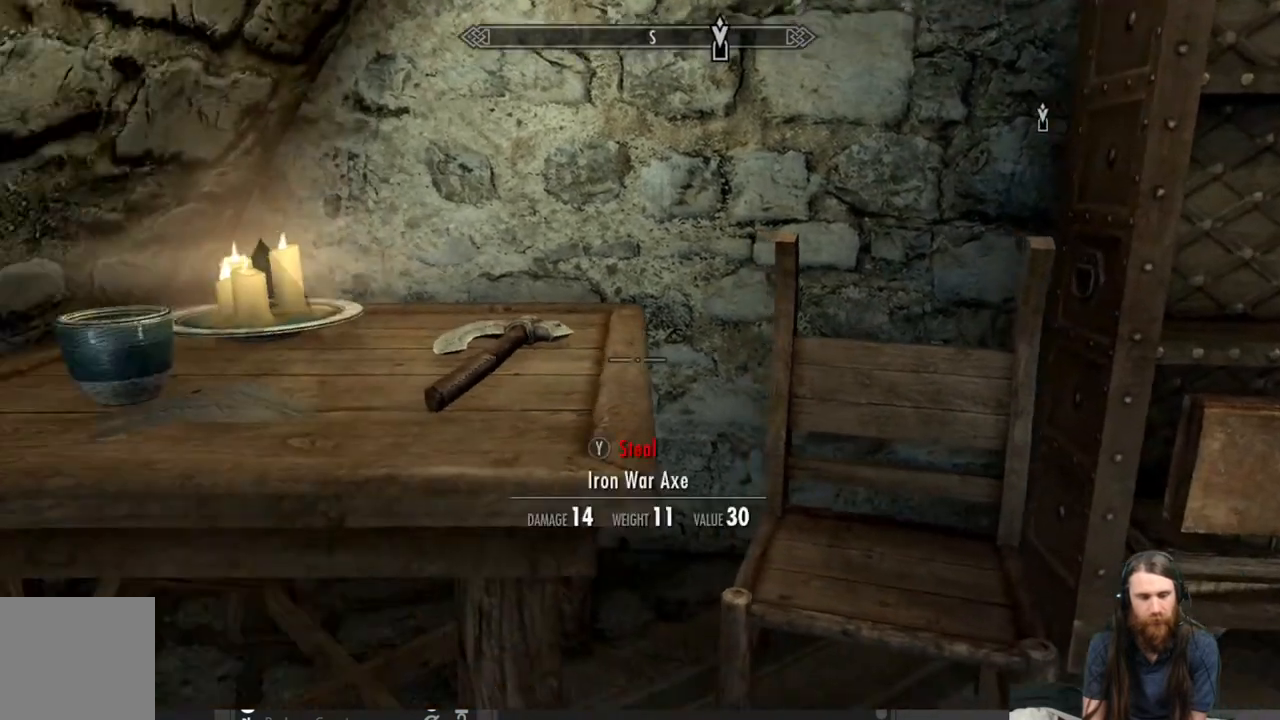
{"buttons": [], "left_stick": "center", "right_stick": "down", "events": [[83, "left_stick", "center"], [83, "right_stick", "center"], [350, "right_stick", "down"]]}
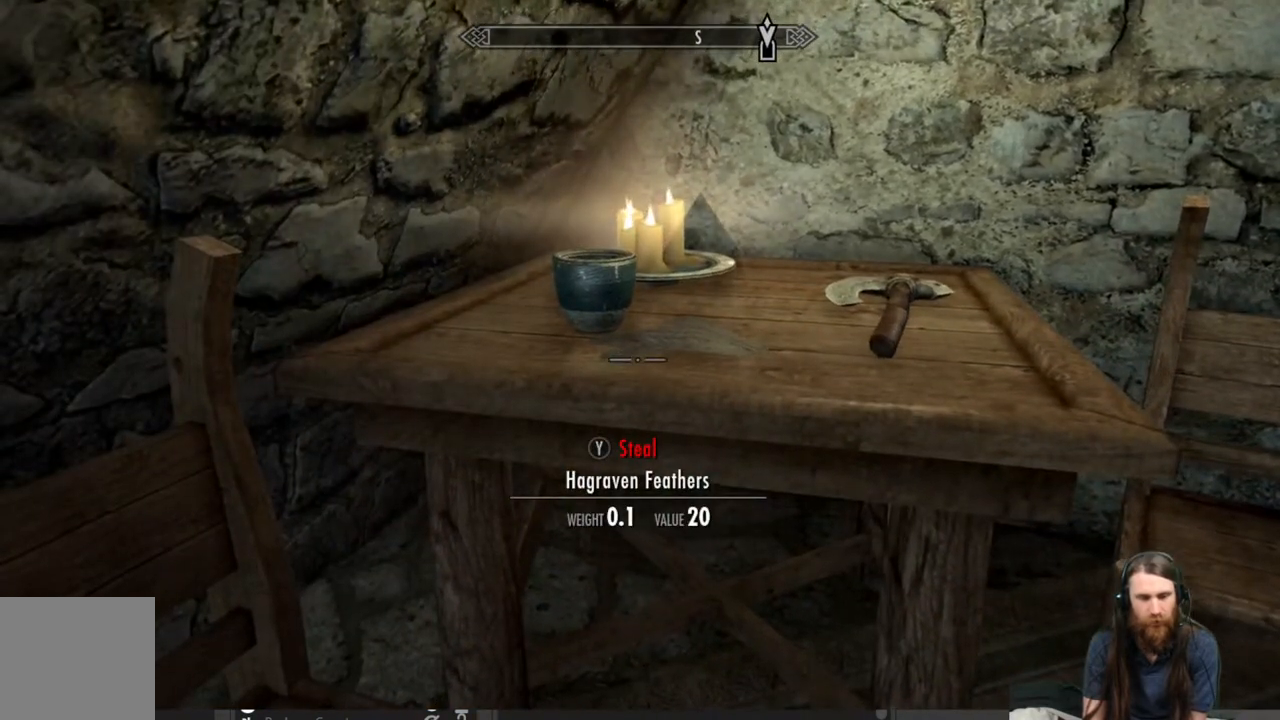
{"buttons": [], "left_stick": "center", "right_stick": "center", "events": [[33, "right_stick", "center"], [333, "Y", "down"], [433, "Y", "up"]]}
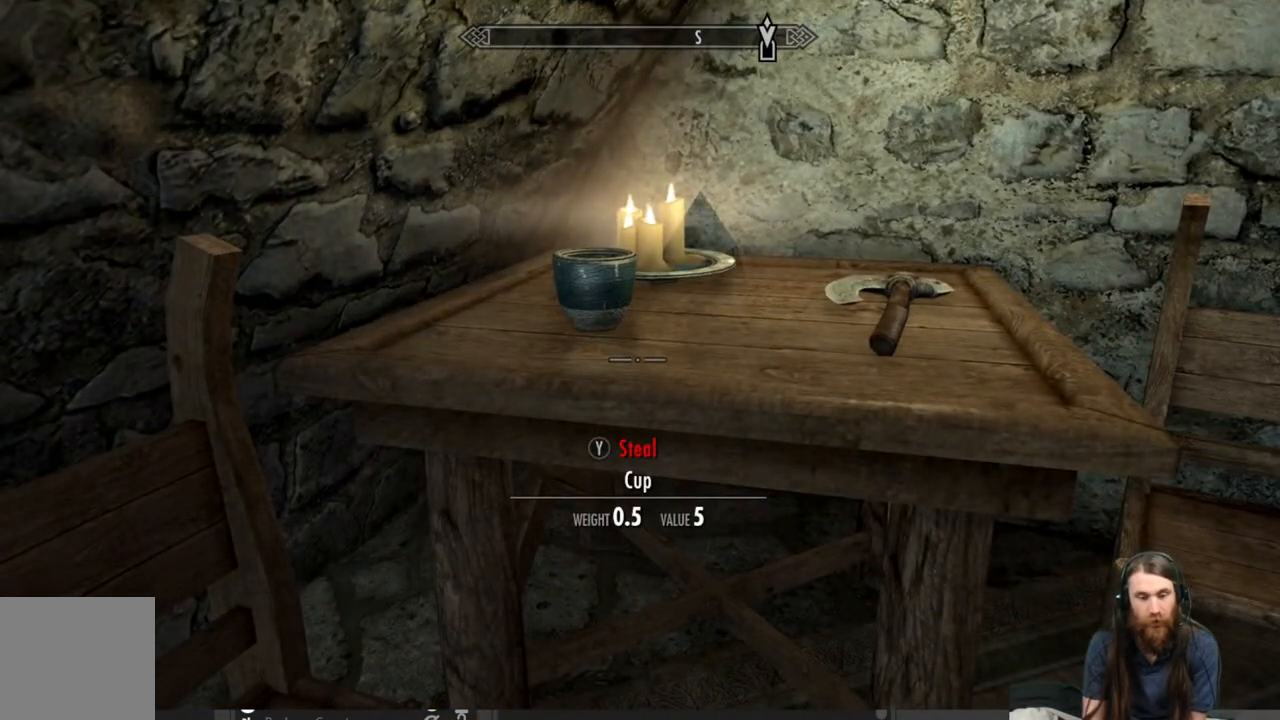
{"buttons": [], "left_stick": "center", "right_stick": "center", "events": [[100, "right_stick", "right"], [167, "left_stick", "right"], [400, "left_stick", "center"], [400, "right_stick", "center"]]}
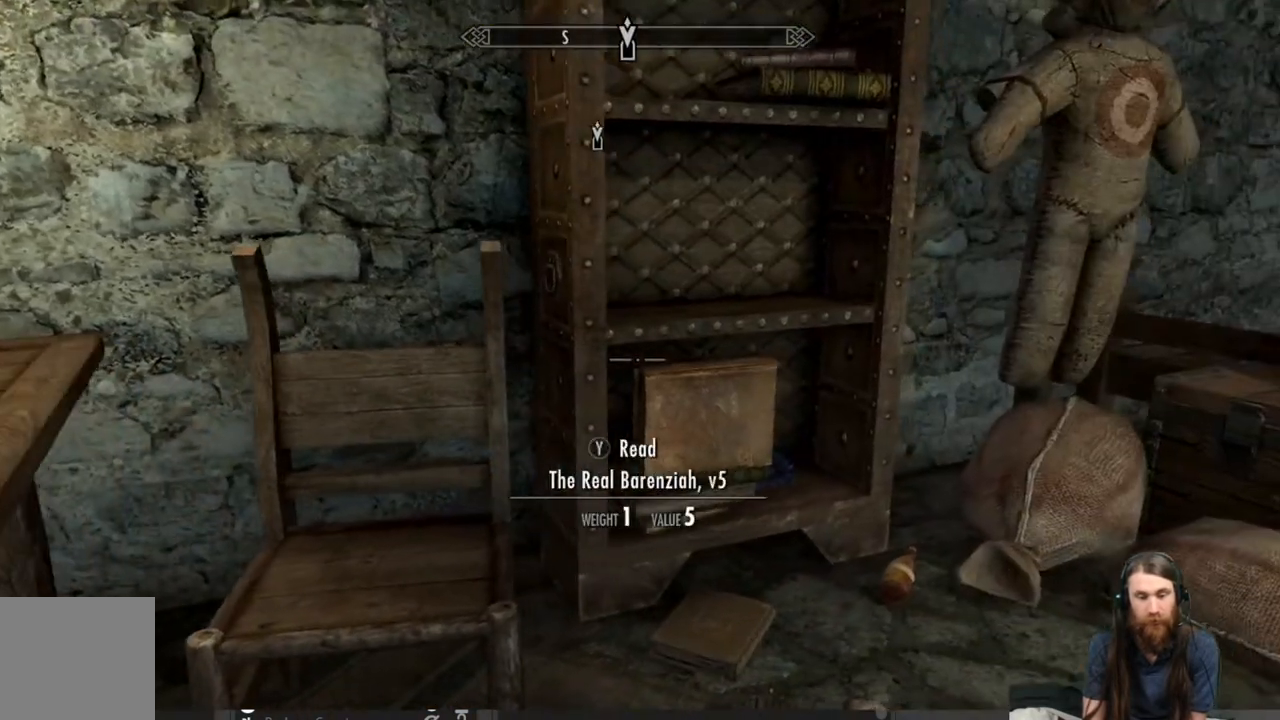
{"buttons": [], "left_stick": "center", "right_stick": "up", "events": [[100, "left_stick", "up-right"], [350, "left_stick", "center"], [450, "right_stick", "up"]]}
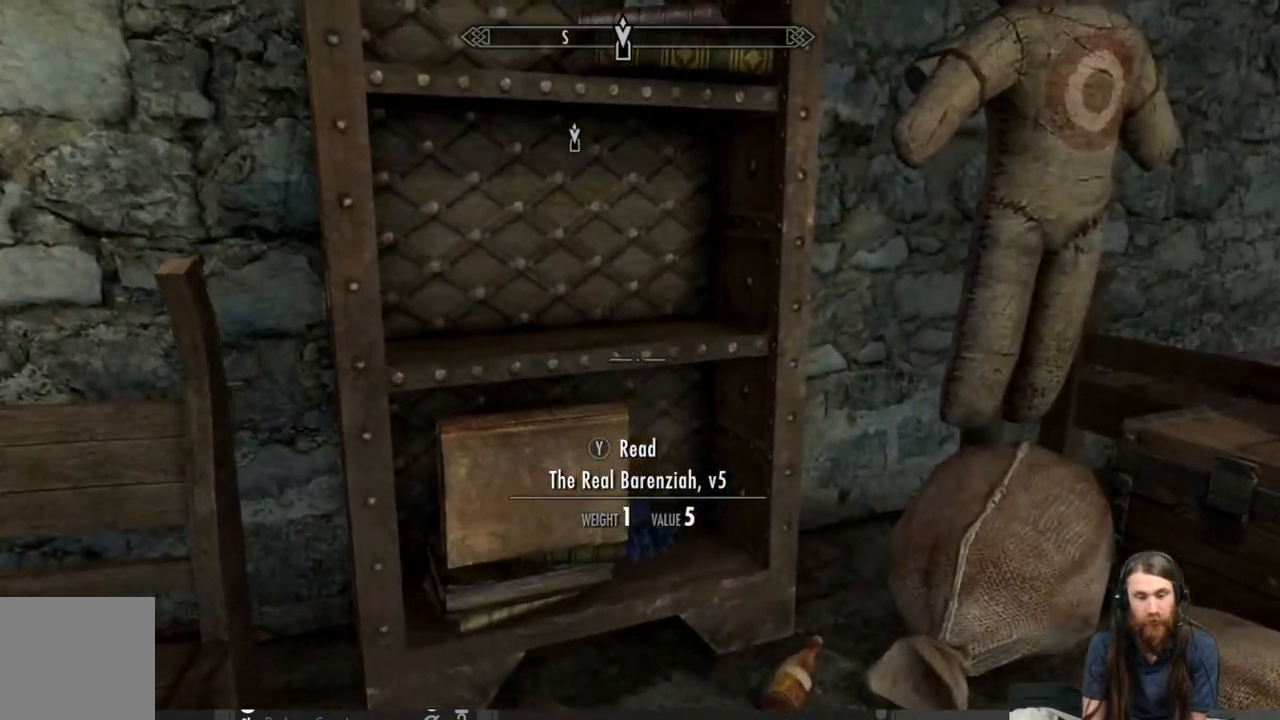
{"buttons": [], "left_stick": "center", "right_stick": "center", "events": [[200, "right_stick", "center"]]}
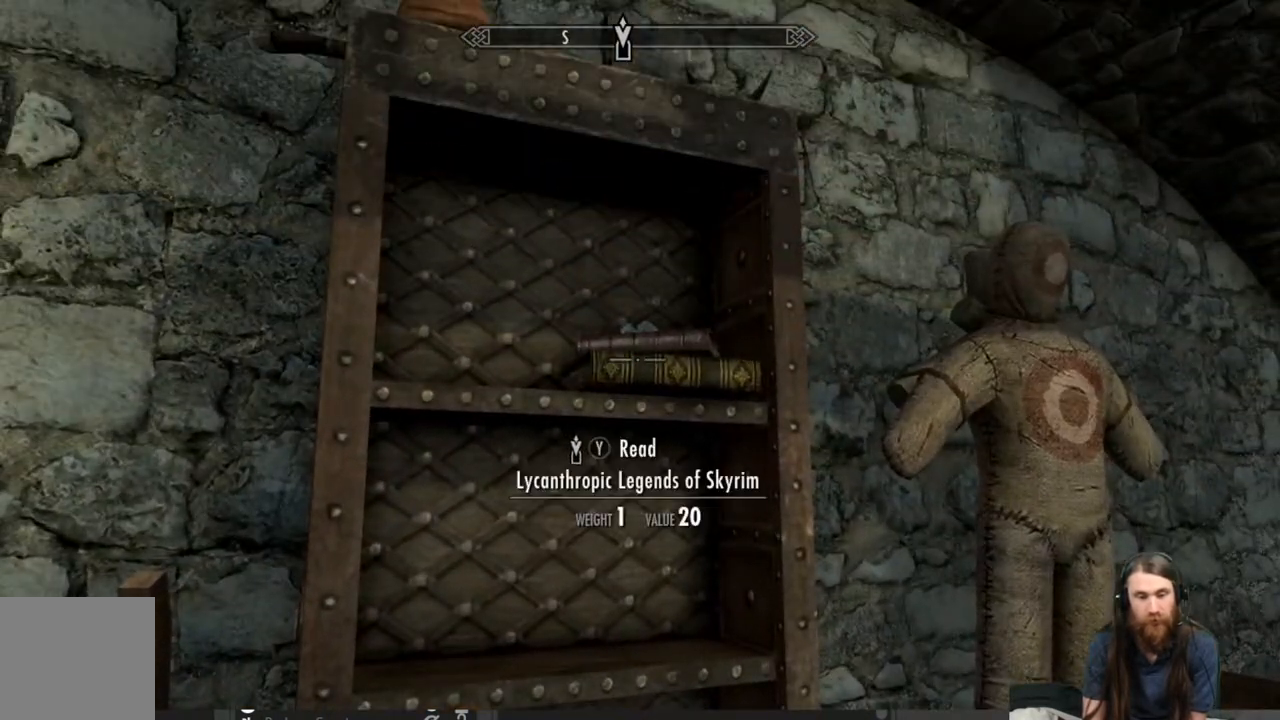
{"buttons": [], "left_stick": "center", "right_stick": "center", "events": [[267, "left_stick", "up"], [333, "right_stick", "up"], [417, "left_stick", "center"], [483, "right_stick", "center"]]}
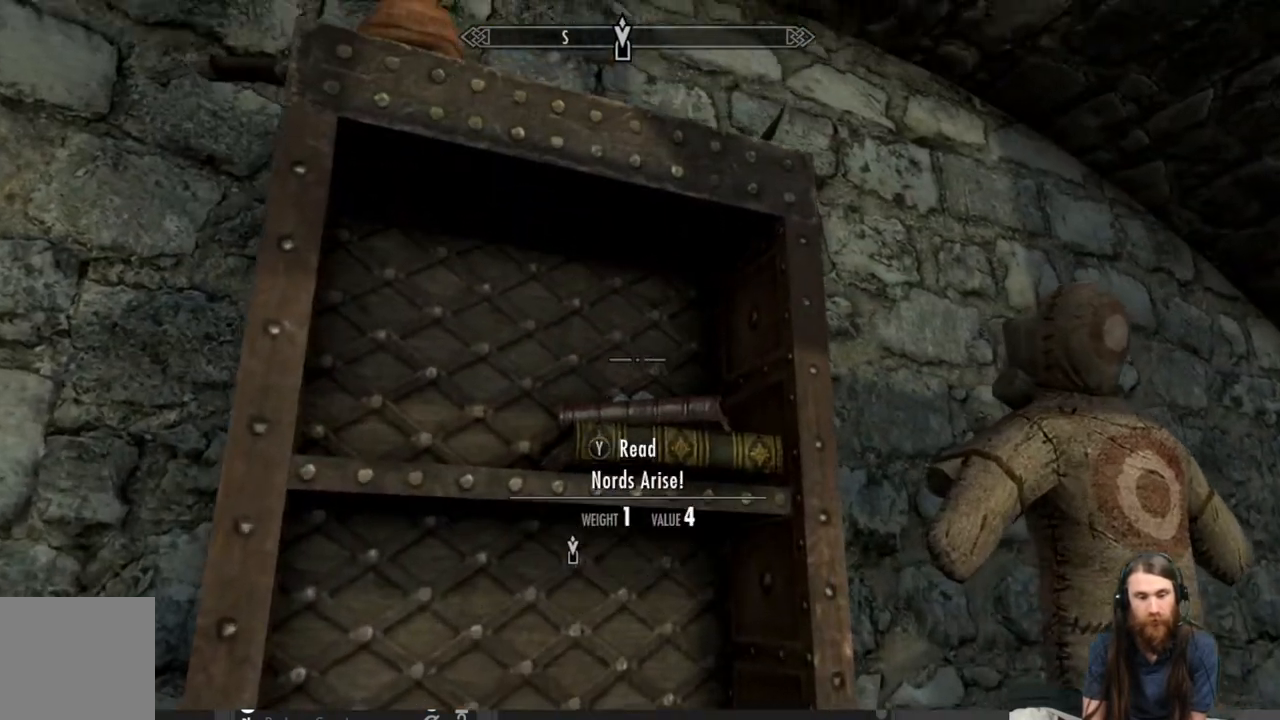
{"buttons": [], "left_stick": "center", "right_stick": "center", "events": []}
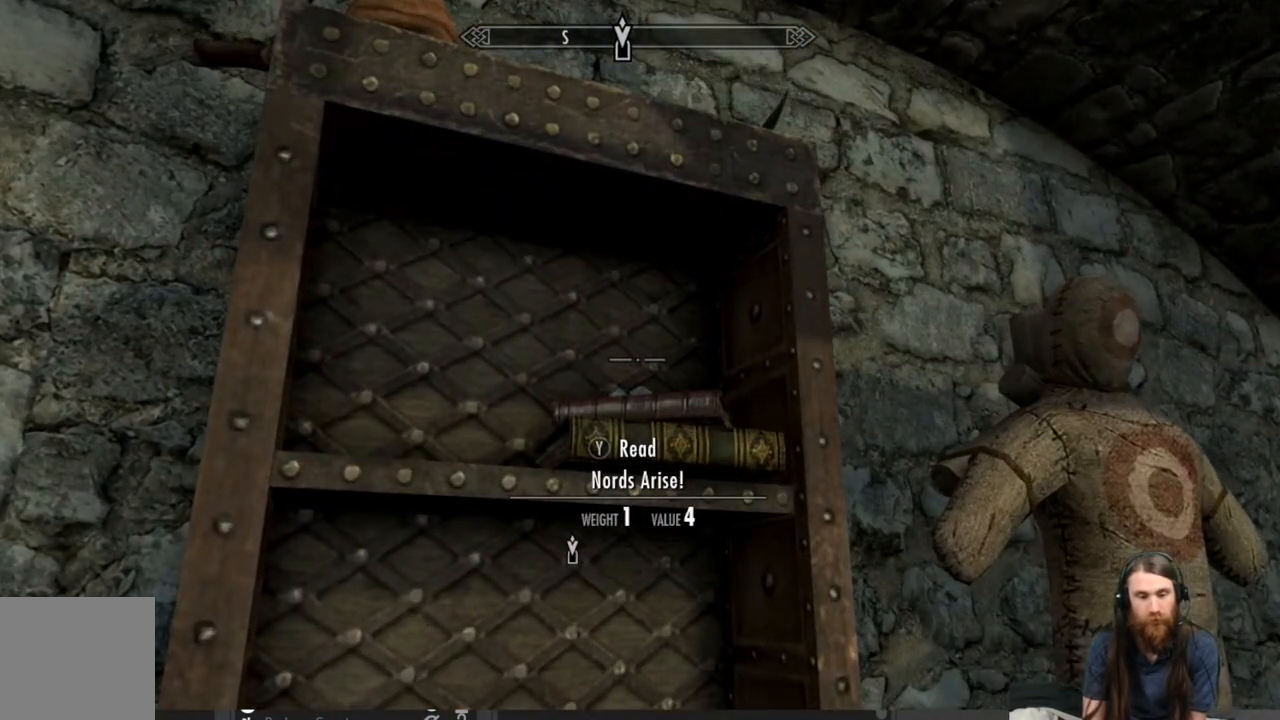
{"buttons": [], "left_stick": "center", "right_stick": "center", "events": [[117, "left_stick", "down"], [200, "right_stick", "down"], [317, "left_stick", "center"], [383, "right_stick", "center"]]}